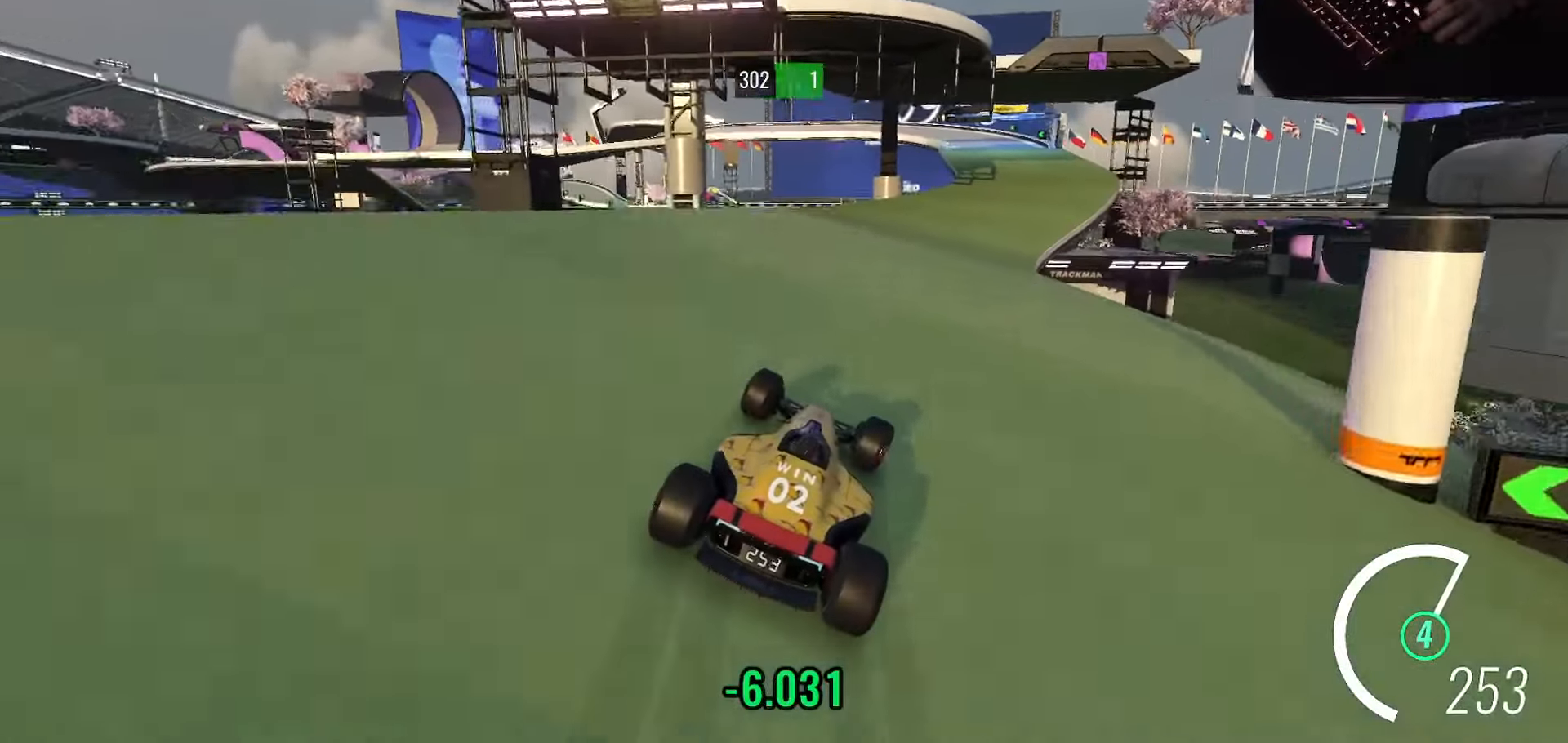
Gameplay with keyboard; each line is a JSON object with the keys held at the frame after it. "events" lists presses ("down") and releases ("up") of "down", "left", "right", "slip" and "up" between this image and that frame as [ms after this image, input, new state], when the widget could be followed in between. No other keys are recorded. Mouse input is not recorded. Key names are as the overlay labels them; some are game actions (e.g. jump) rather than physical keys.
{"keys": ["right", "up"], "events": [[117, "right", "down"], [167, "right", "up"], [317, "right", "down"], [418, "right", "up"], [501, "right", "down"]]}
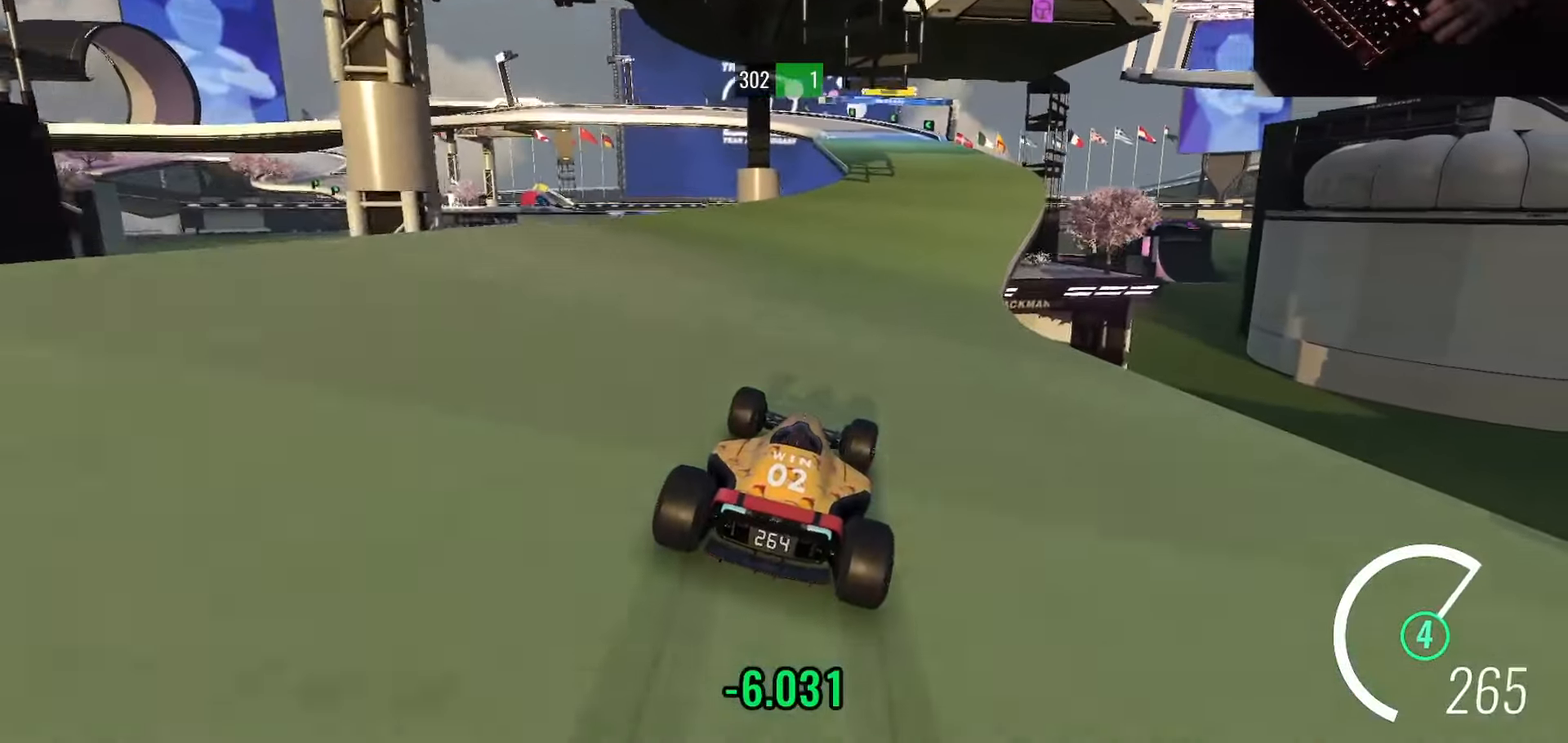
{"keys": ["left", "up"], "events": [[83, "right", "up"], [167, "right", "down"], [200, "right", "up"], [300, "left", "down"]]}
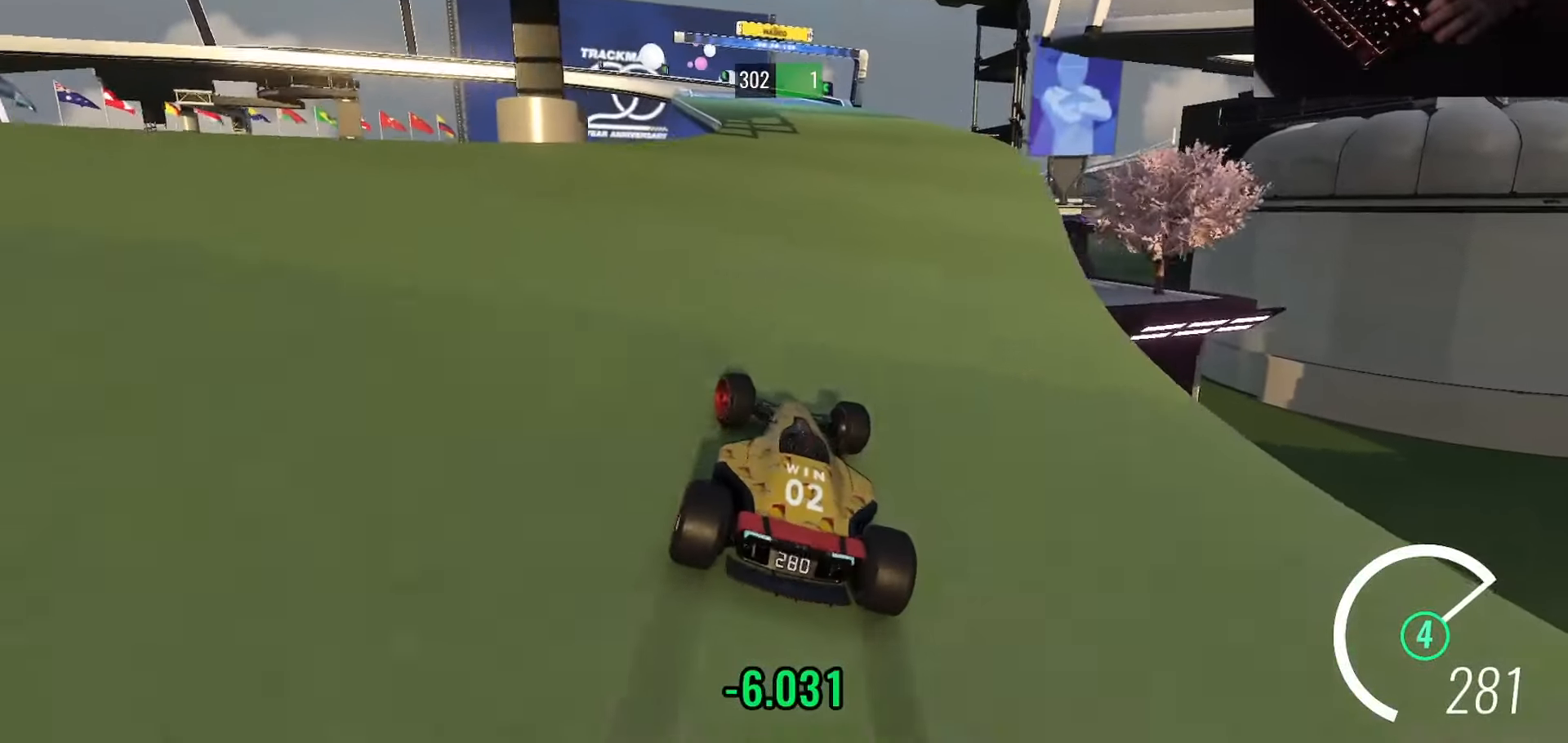
{"keys": ["left", "up"], "events": [[34, "left", "up"], [184, "left", "down"], [334, "left", "up"], [401, "left", "down"]]}
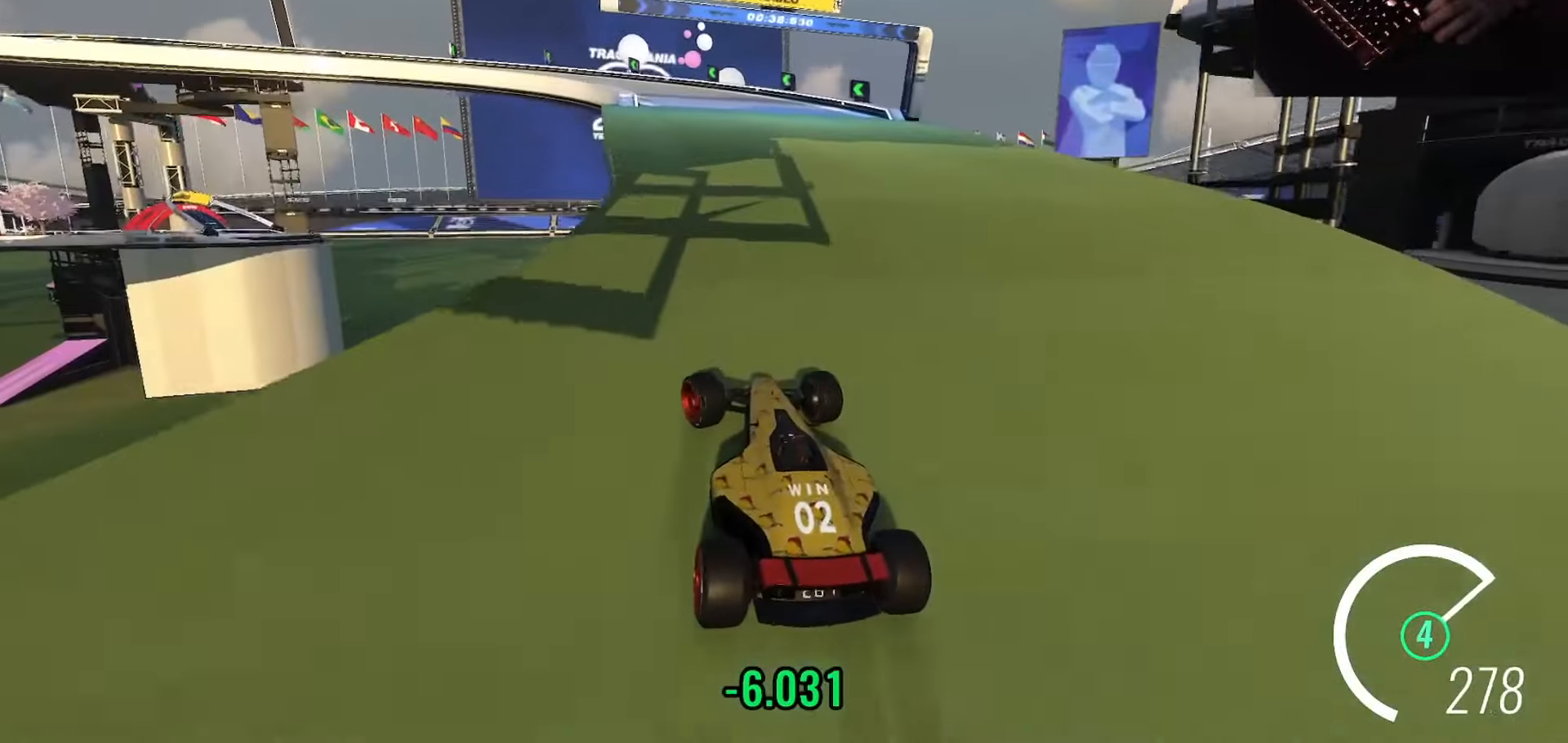
{"keys": ["down", "left", "up"], "events": [[33, "left", "up"], [83, "left", "down"], [167, "left", "up"], [200, "left", "down"], [350, "left", "up"], [384, "left", "down"], [417, "down", "down"]]}
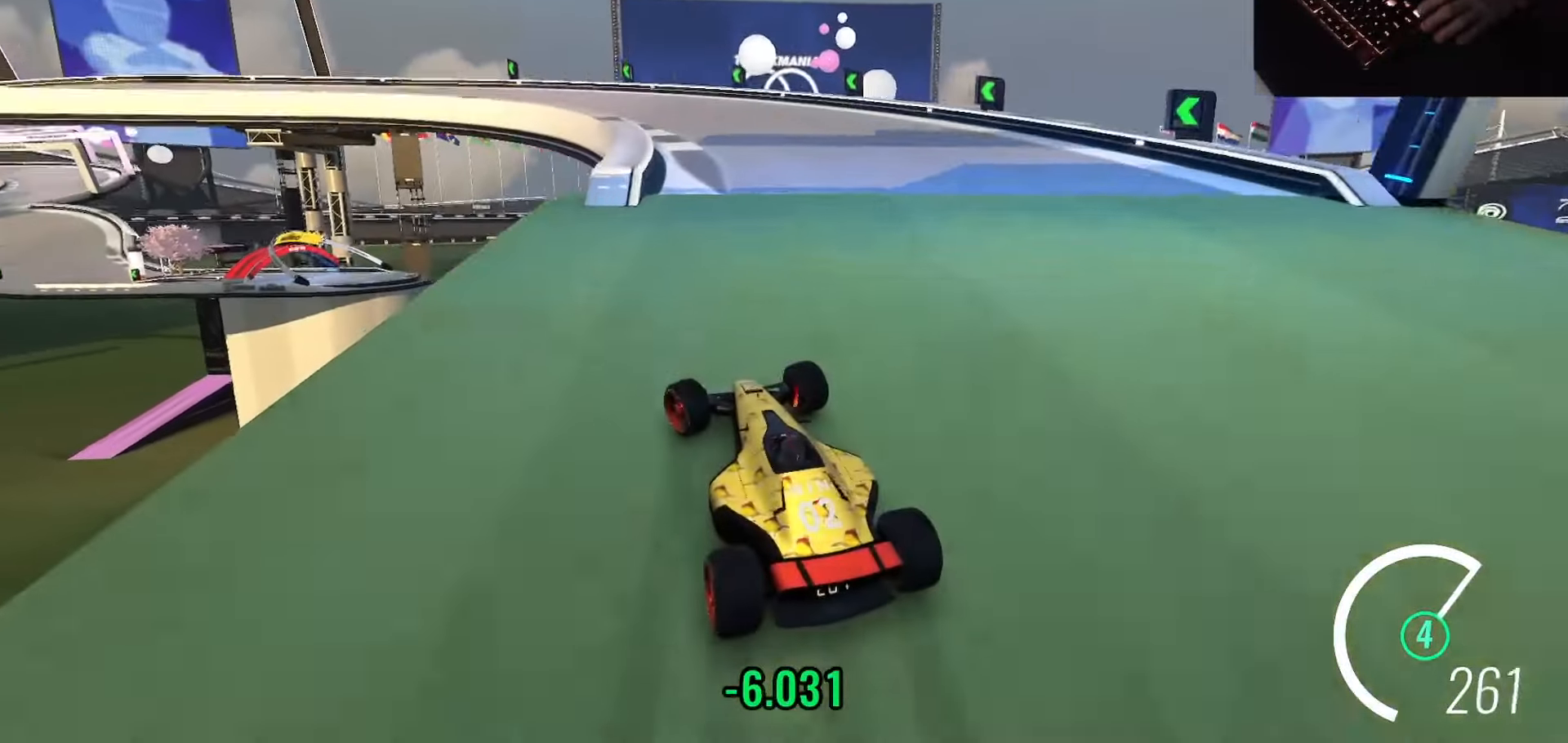
{"keys": ["left", "up"], "events": [[101, "down", "up"], [151, "left", "up"], [184, "down", "down"], [201, "left", "down"], [267, "down", "up"]]}
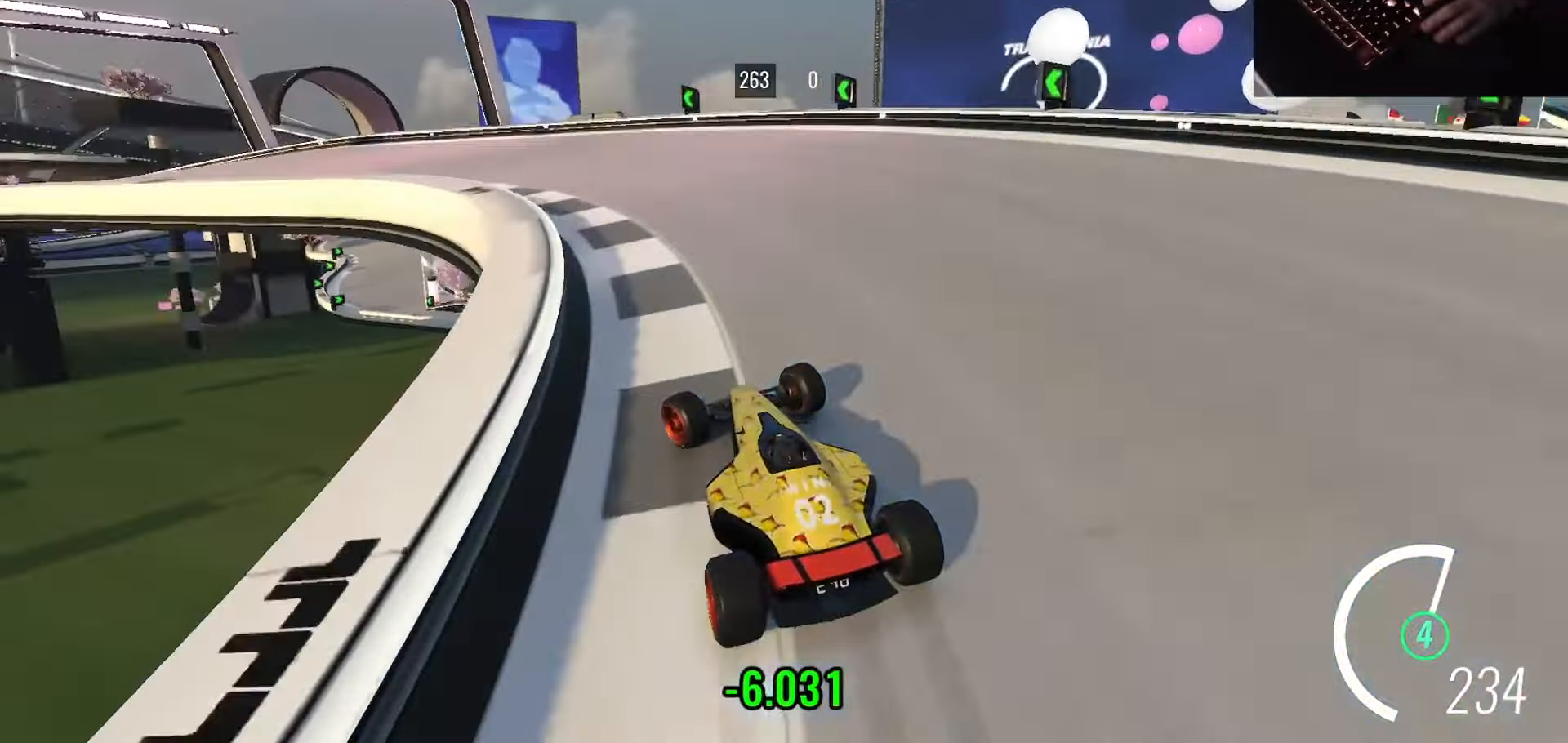
{"keys": ["left", "up"], "events": []}
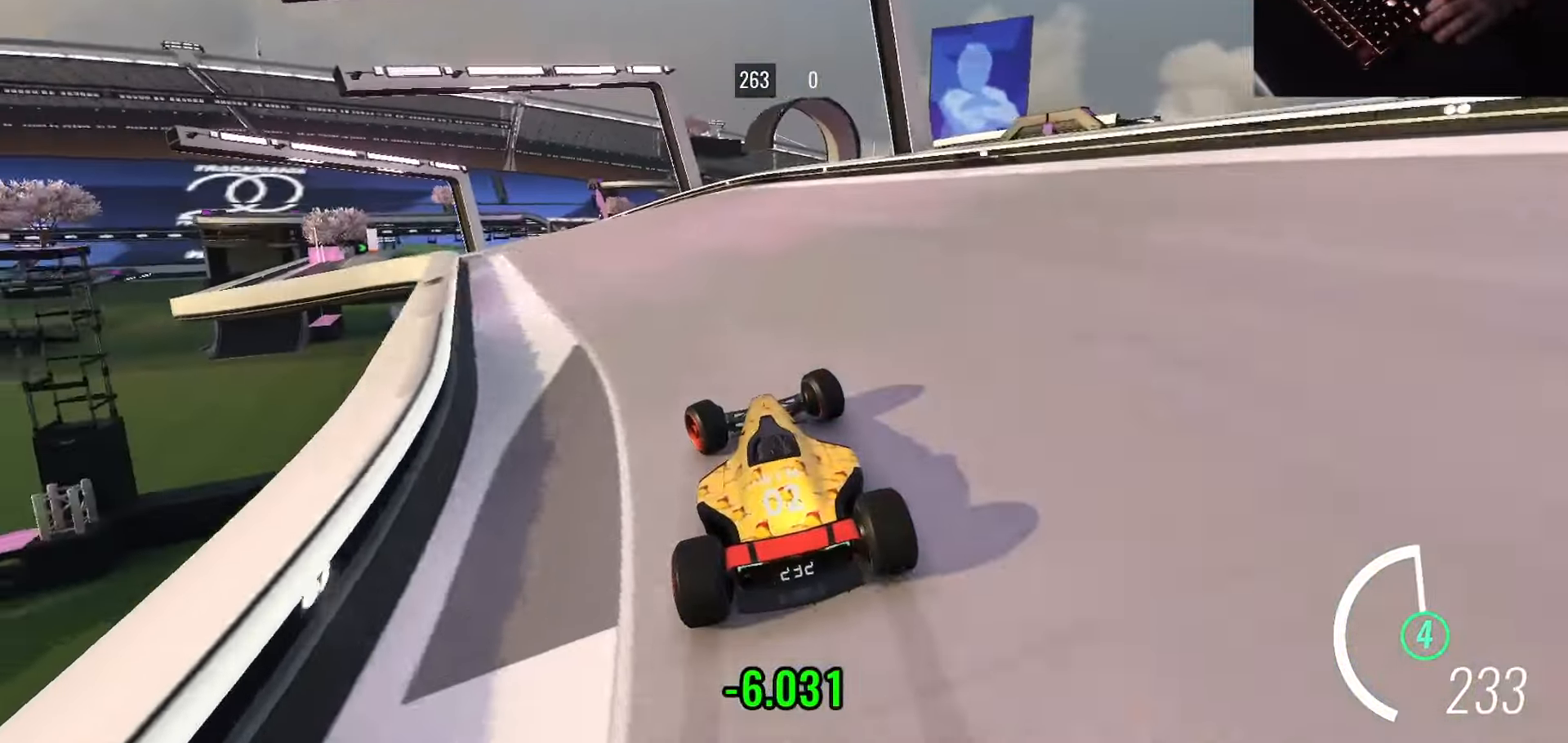
{"keys": ["left", "up"], "events": []}
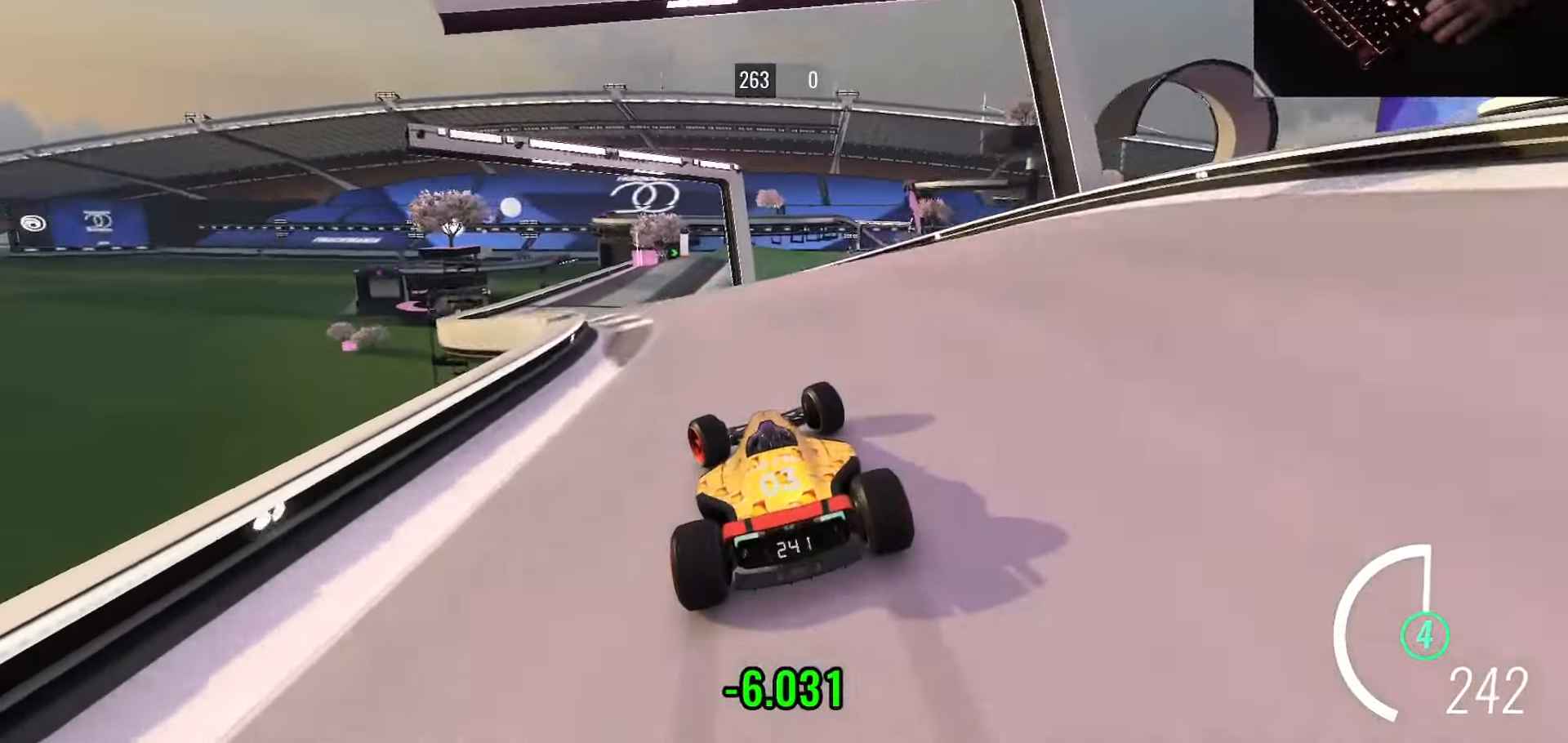
{"keys": ["up"], "events": [[117, "left", "up"], [367, "right", "down"], [450, "right", "up"]]}
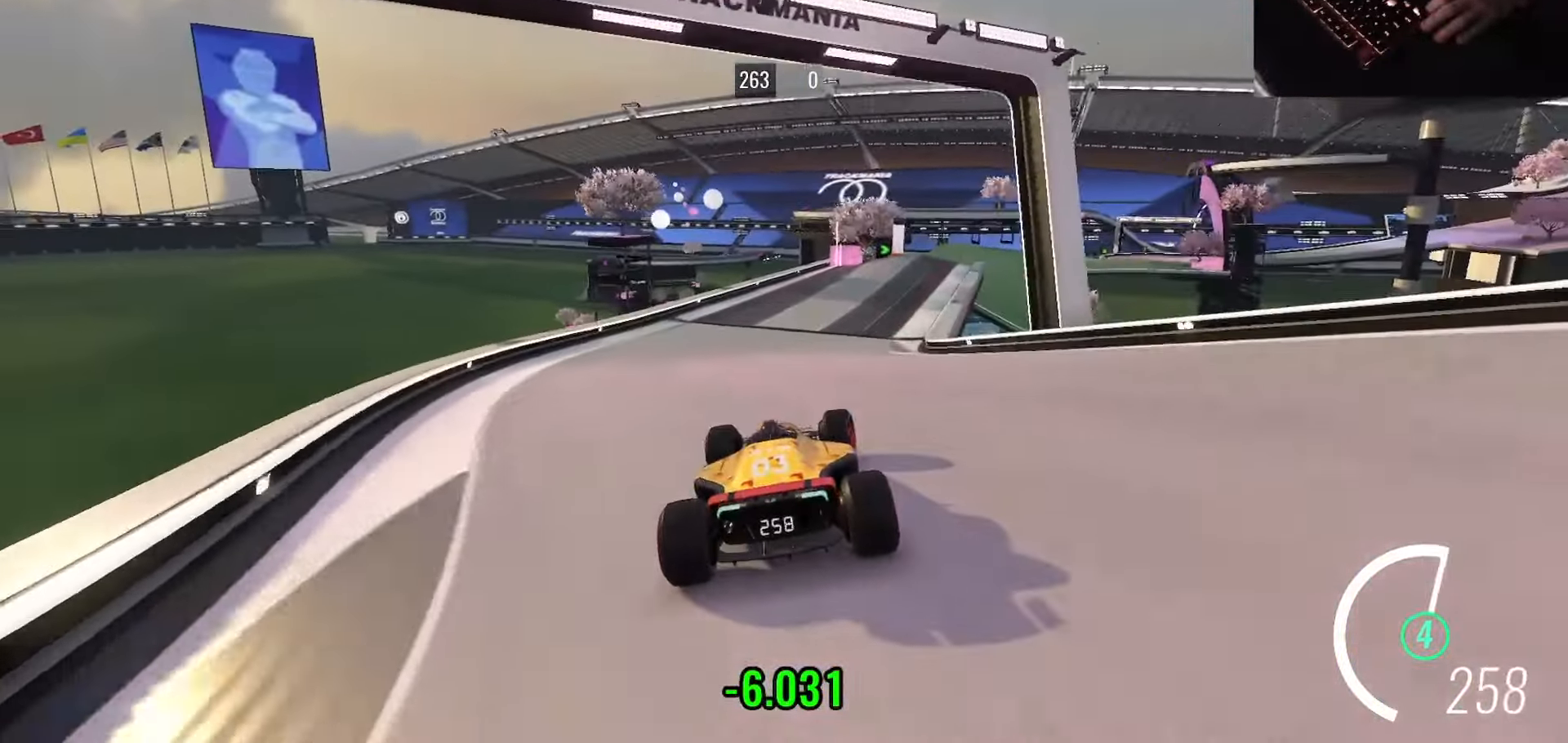
{"keys": ["up"], "events": [[134, "right", "down"], [368, "right", "up"]]}
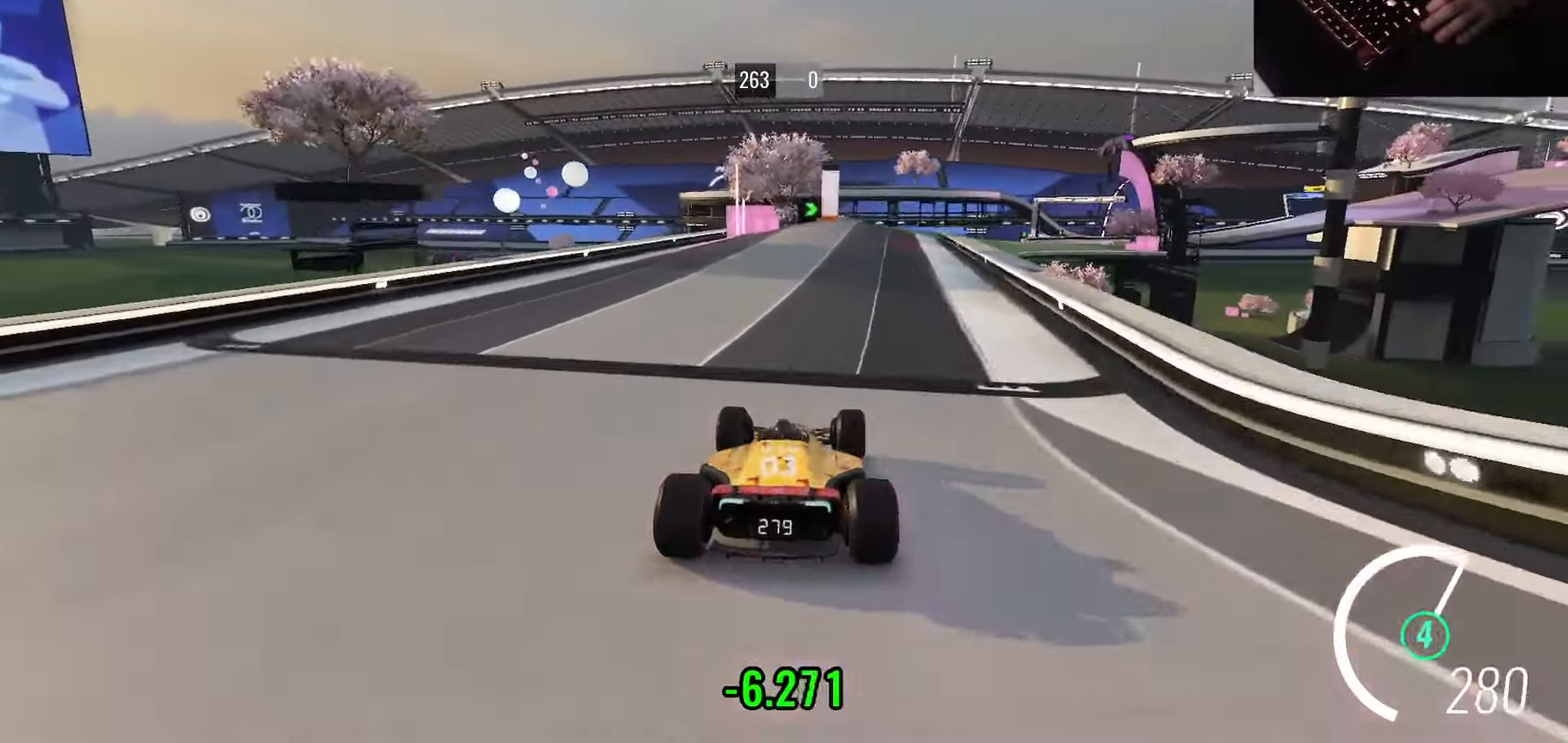
{"keys": ["right", "up"], "events": [[33, "down", "down"], [33, "right", "down"], [150, "down", "up"], [217, "down", "down"], [317, "down", "up"]]}
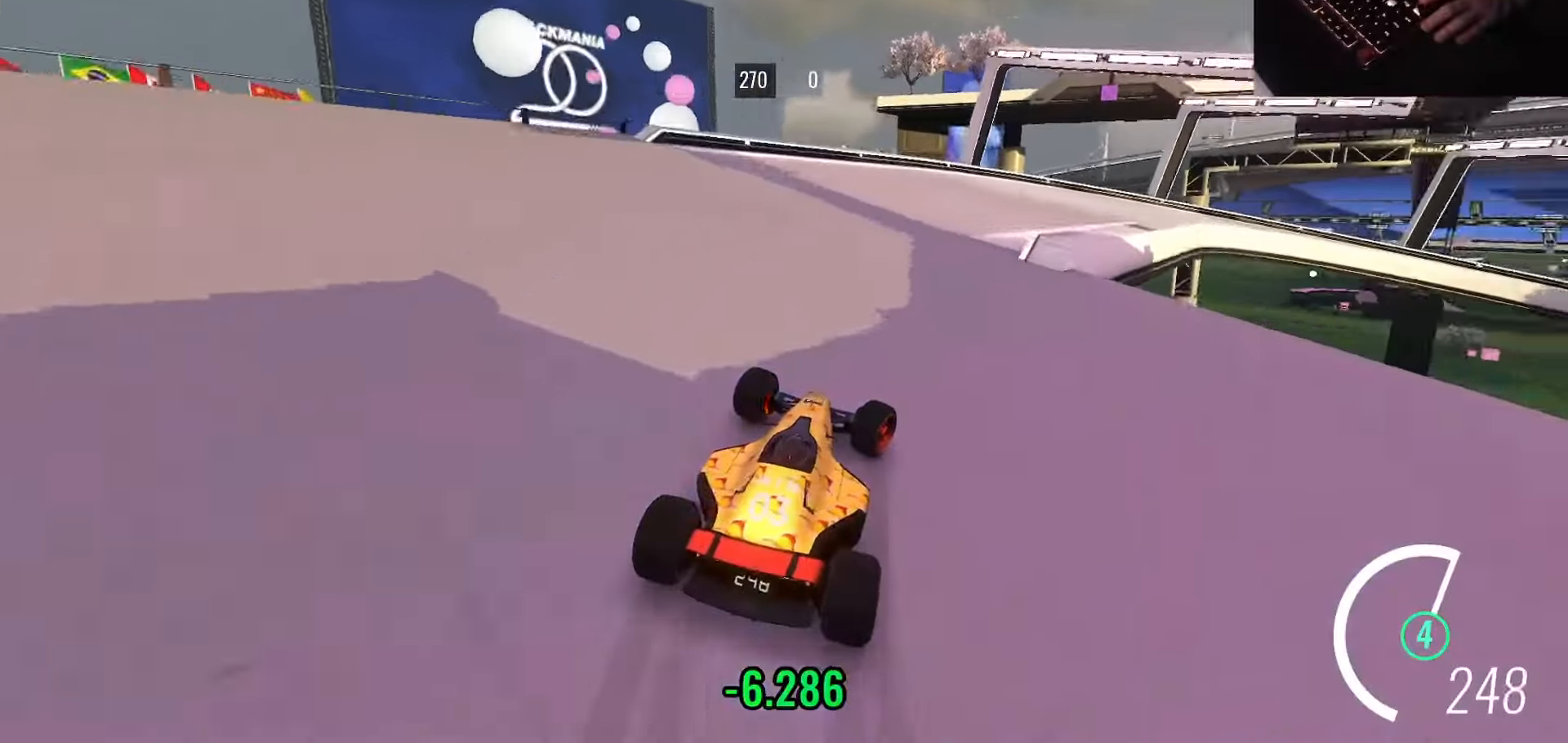
{"keys": ["right", "up"], "events": [[317, "right", "up"], [384, "right", "down"]]}
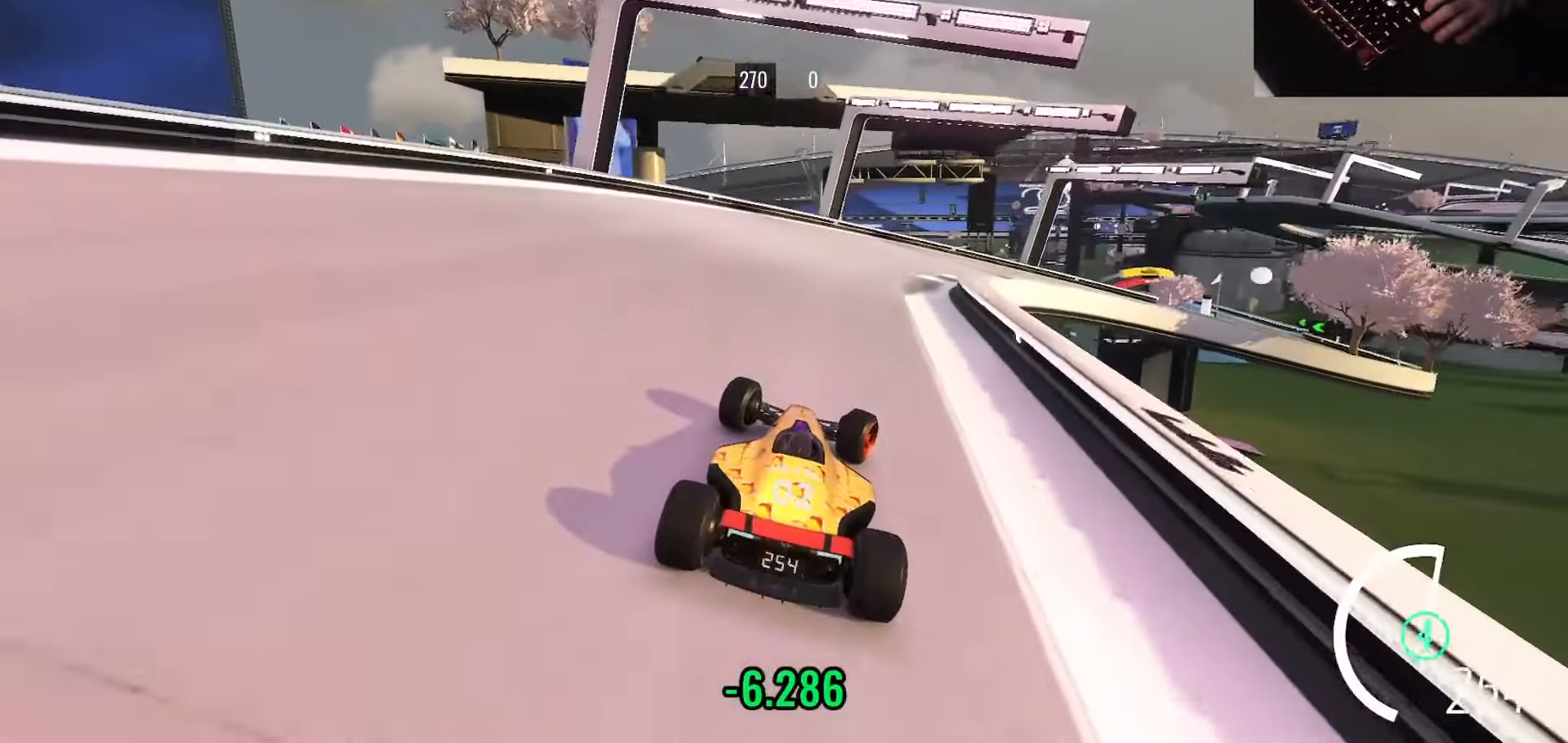
{"keys": ["right", "up"], "events": []}
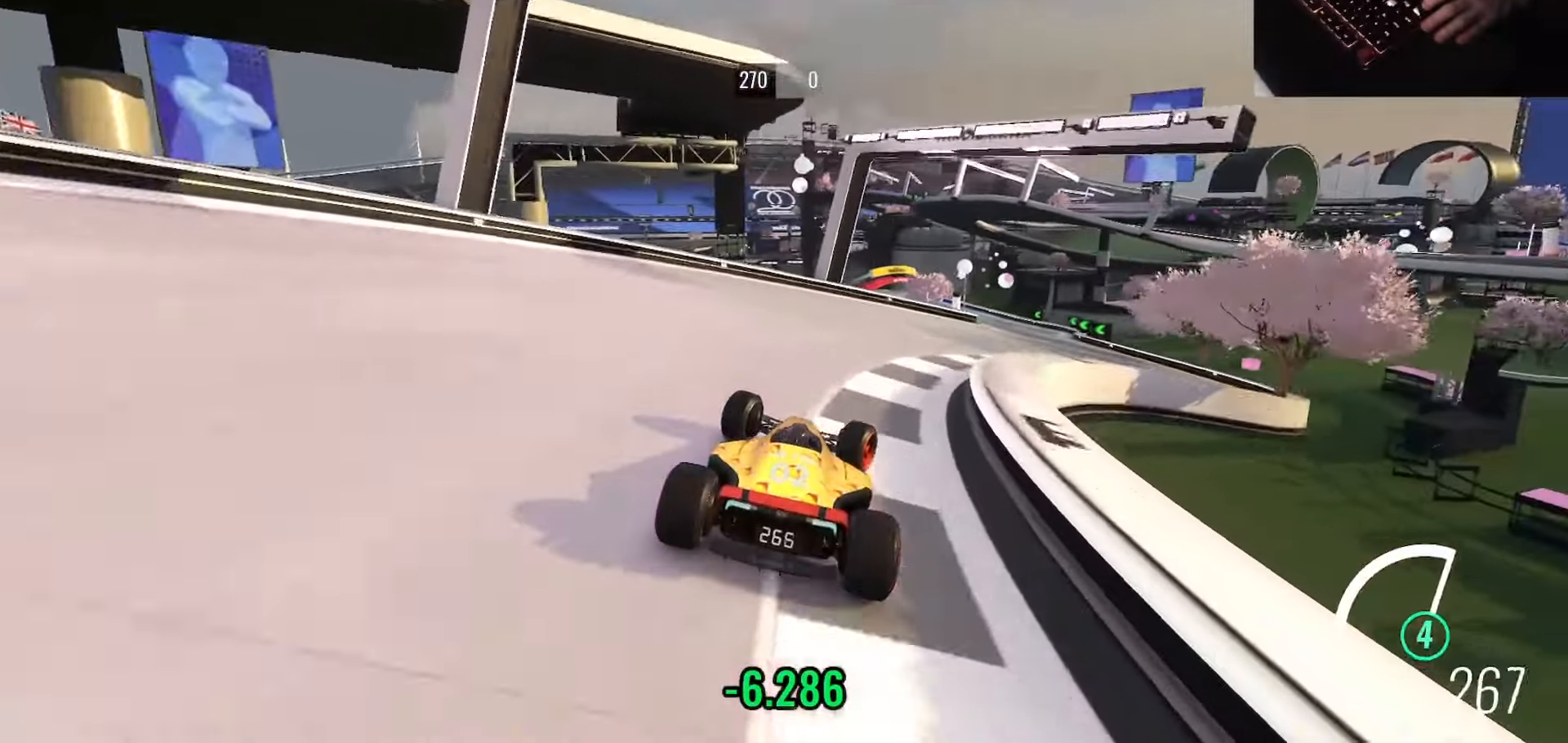
{"keys": ["up"], "events": [[418, "right", "up"]]}
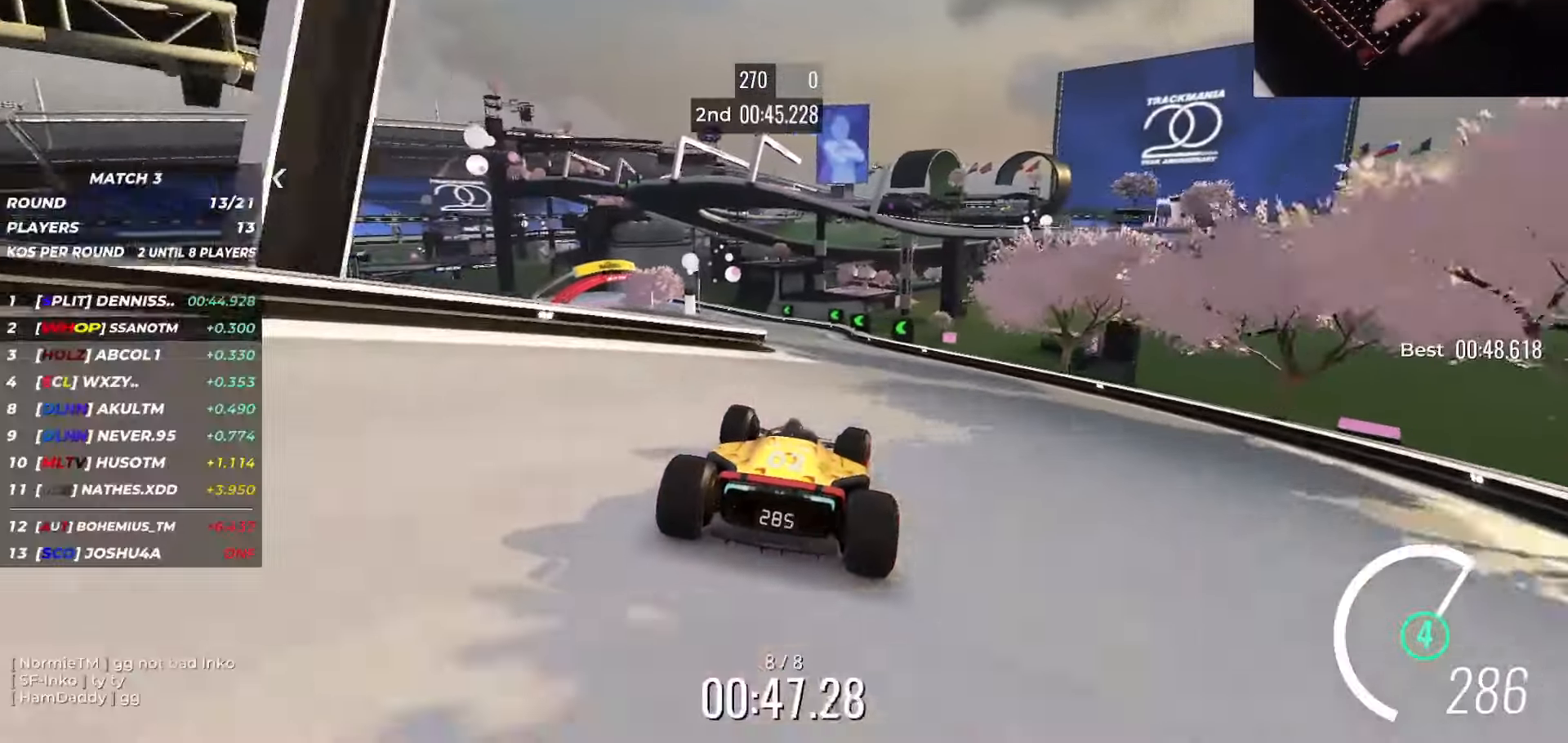
{"keys": ["left", "up"], "events": [[83, "left", "down"], [234, "left", "up"], [300, "left", "down"], [417, "left", "up"], [484, "left", "down"]]}
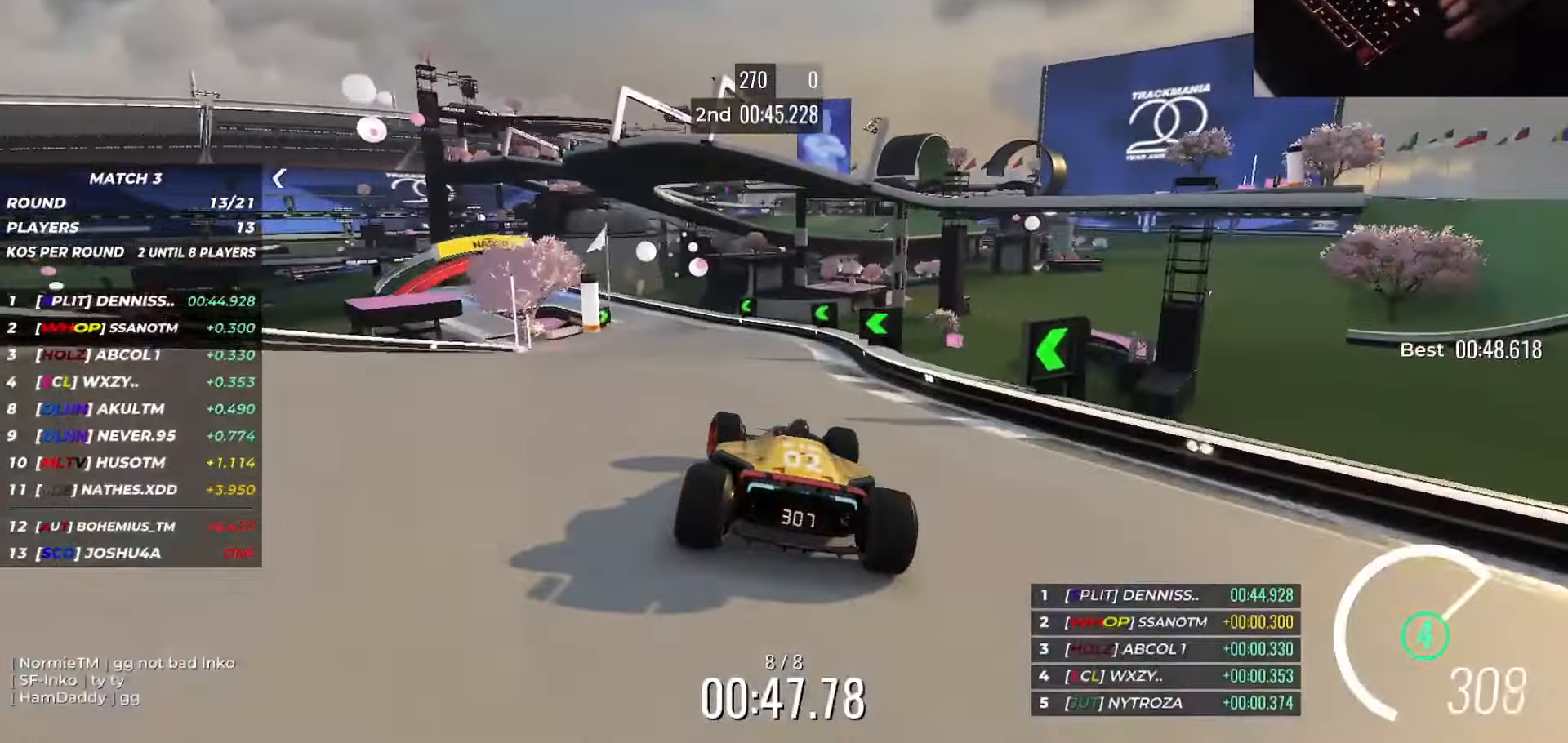
{"keys": ["left", "up"], "events": [[134, "left", "up"], [201, "left", "down"], [234, "left", "up"], [301, "left", "down"]]}
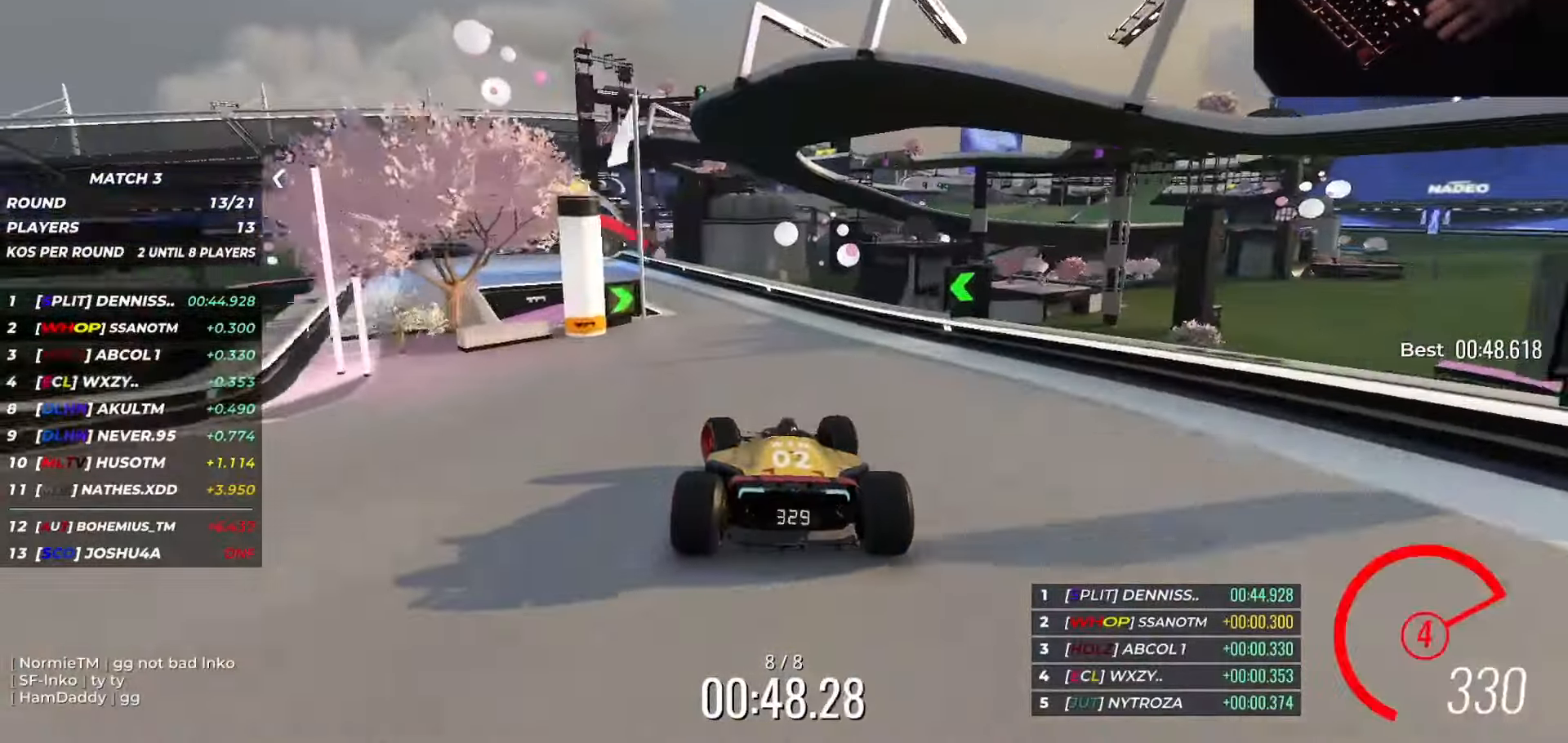
{"keys": ["left", "up"], "events": []}
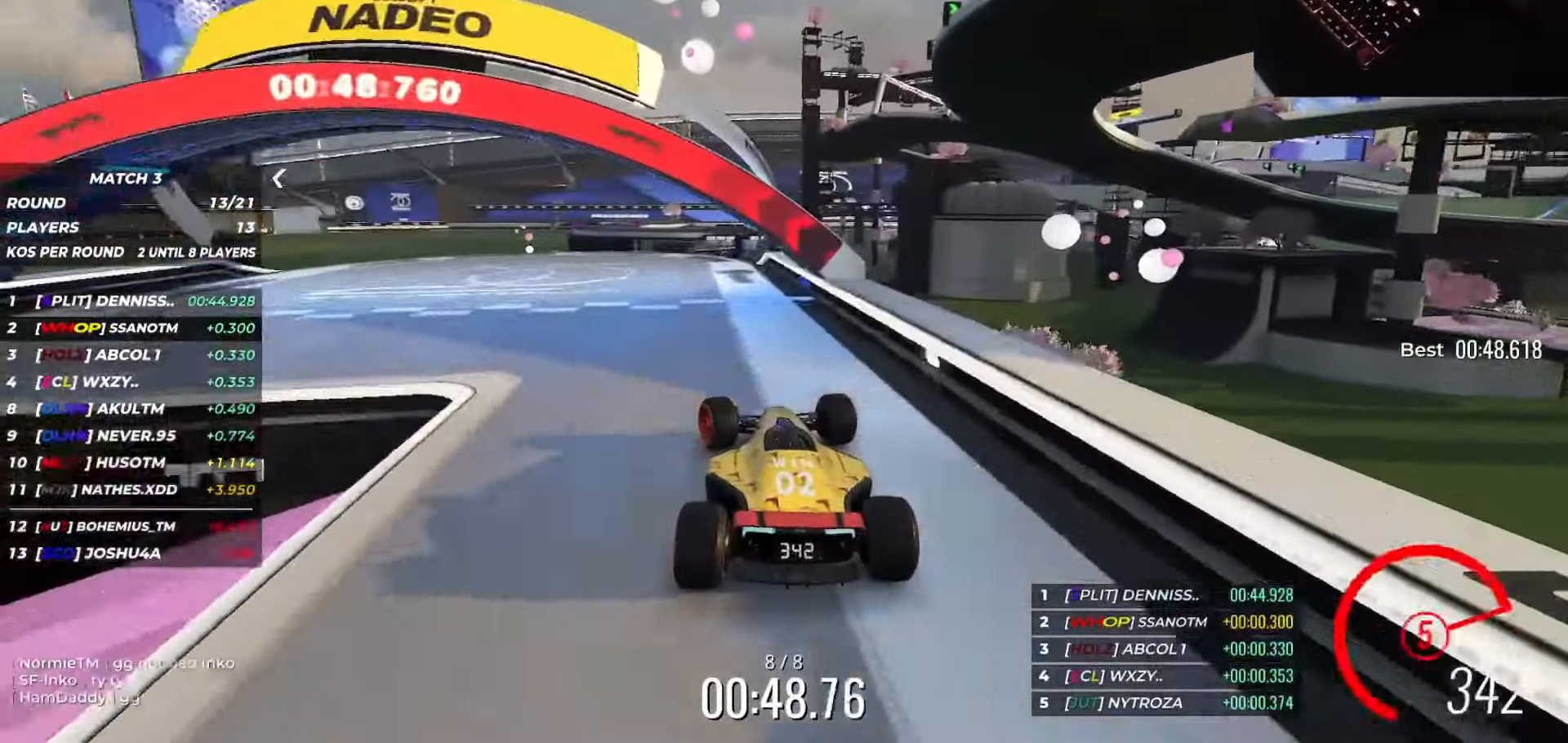
{"keys": [], "events": [[100, "left", "up"], [133, "up", "up"]]}